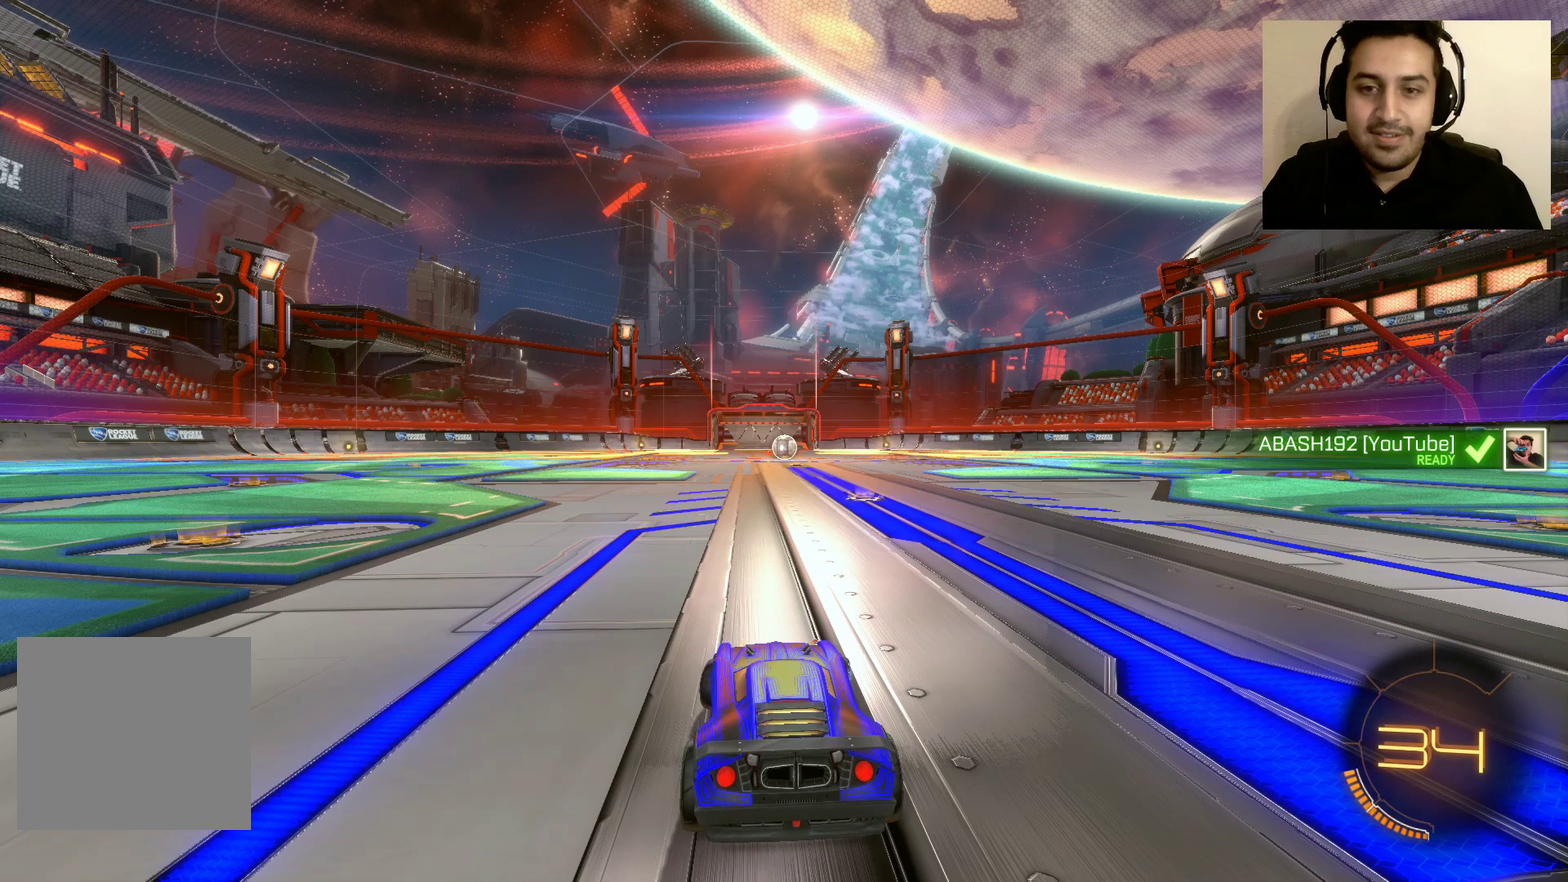
Gameplay with a controller (Xbox layout); each line is a JSON object with the inputs held at the frame after it. "events" lists button and stick changes between this image and that frame as [ms after this image, input, new state], when the widget could be followed in between.
{"buttons": ["R2"], "left_stick": "center", "right_stick": "center", "events": [[333, "left_stick", "center"]]}
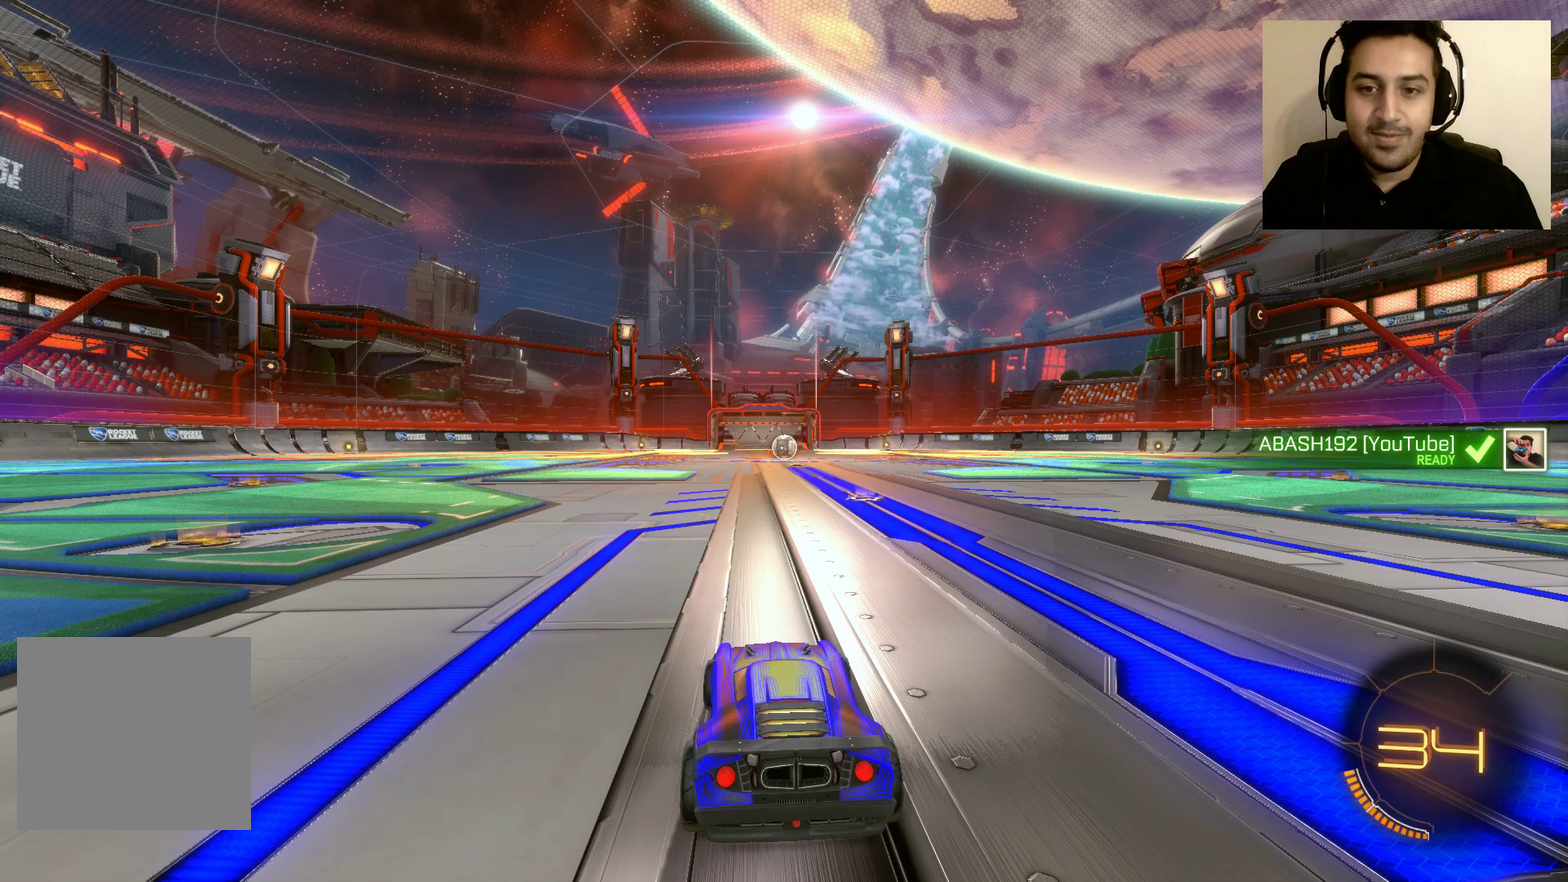
{"buttons": ["R2"], "left_stick": "center", "right_stick": "center", "events": []}
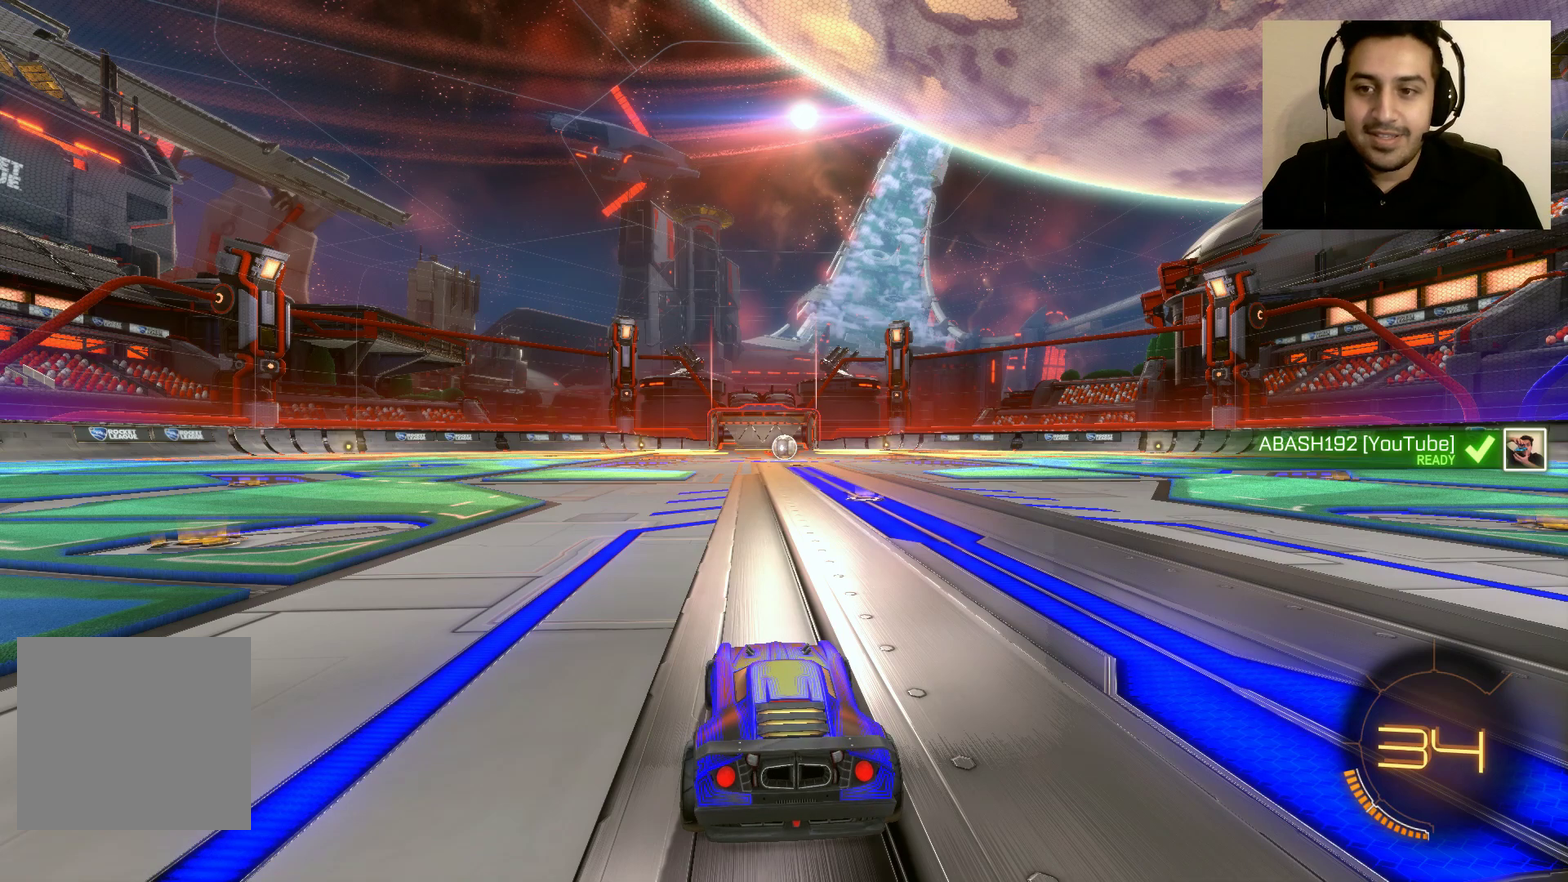
{"buttons": ["R2"], "left_stick": "center", "right_stick": "down-right", "events": [[367, "right_stick", "down-right"]]}
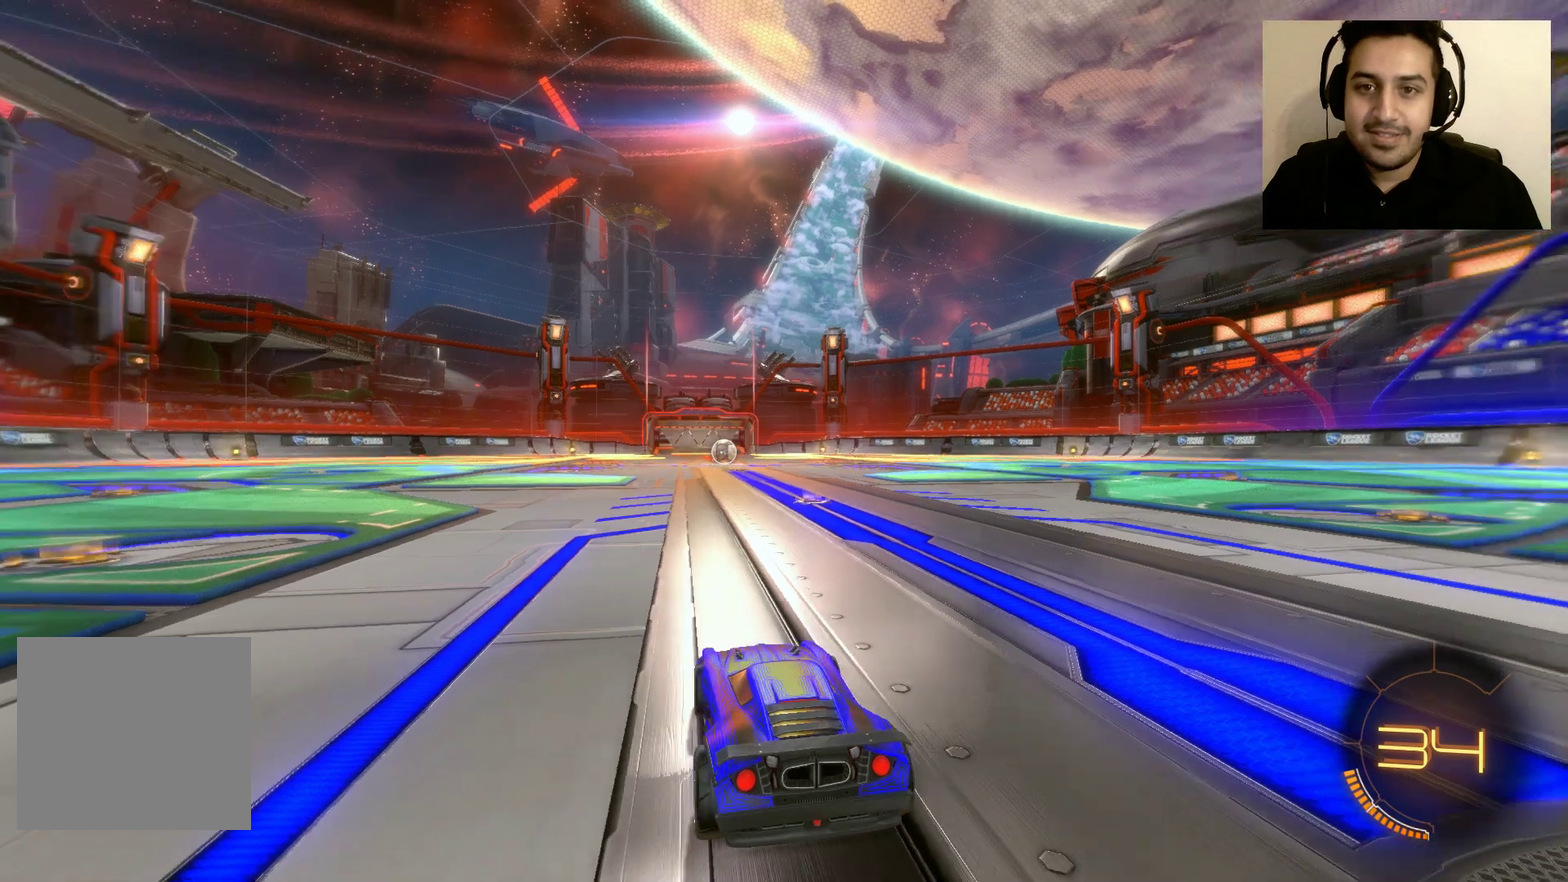
{"buttons": [], "left_stick": "center", "right_stick": "down", "events": [[334, "right_stick", "down"], [401, "R2", "up"]]}
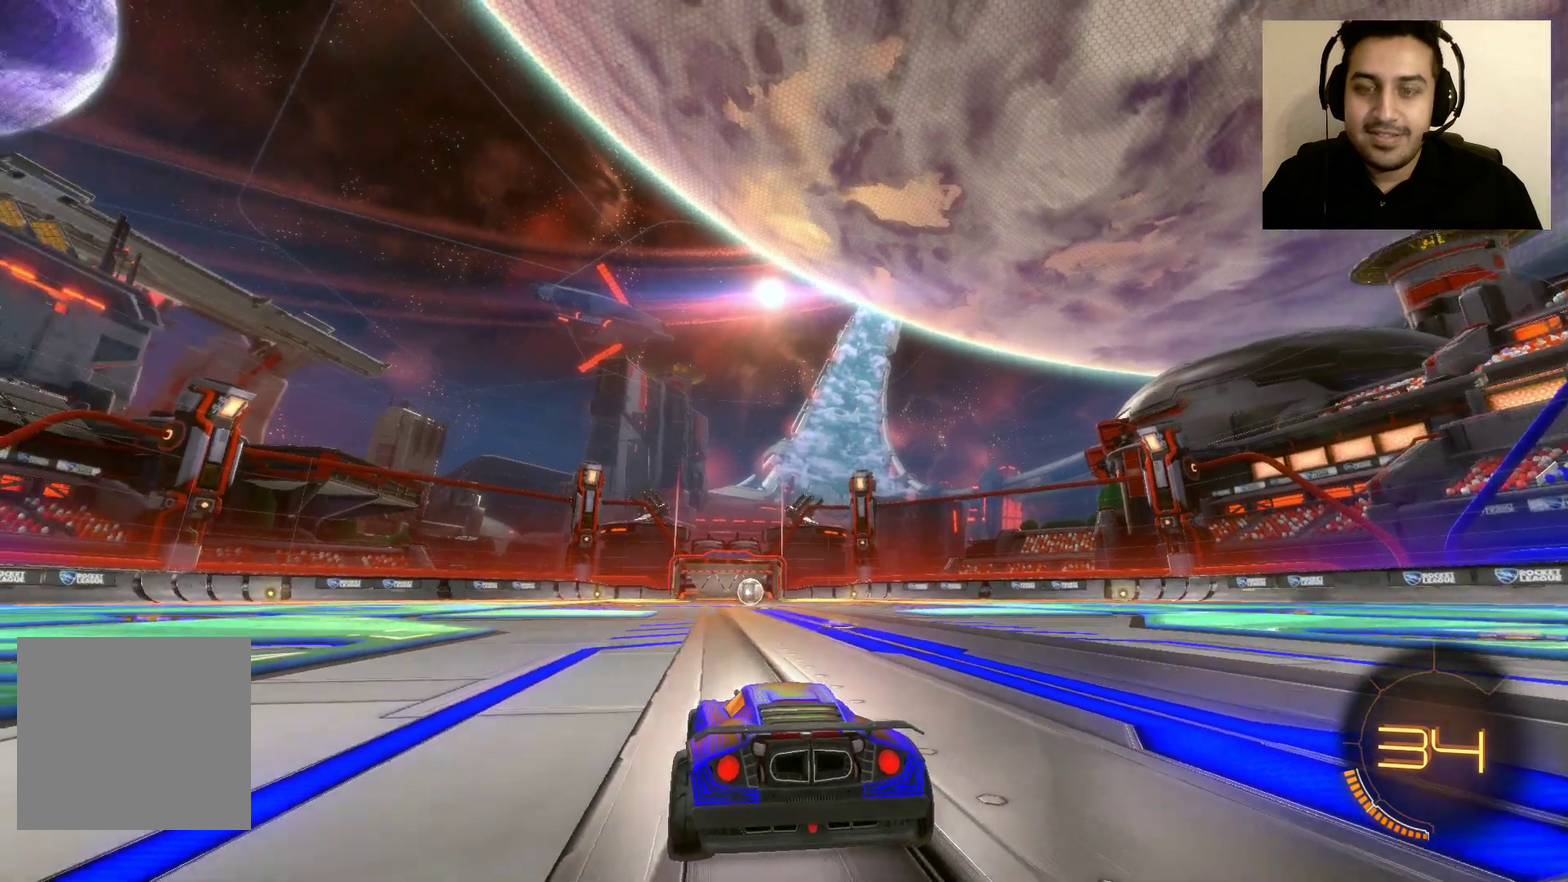
{"buttons": ["R2"], "left_stick": "center", "right_stick": "center", "events": [[233, "right_stick", "center"], [500, "R2", "down"]]}
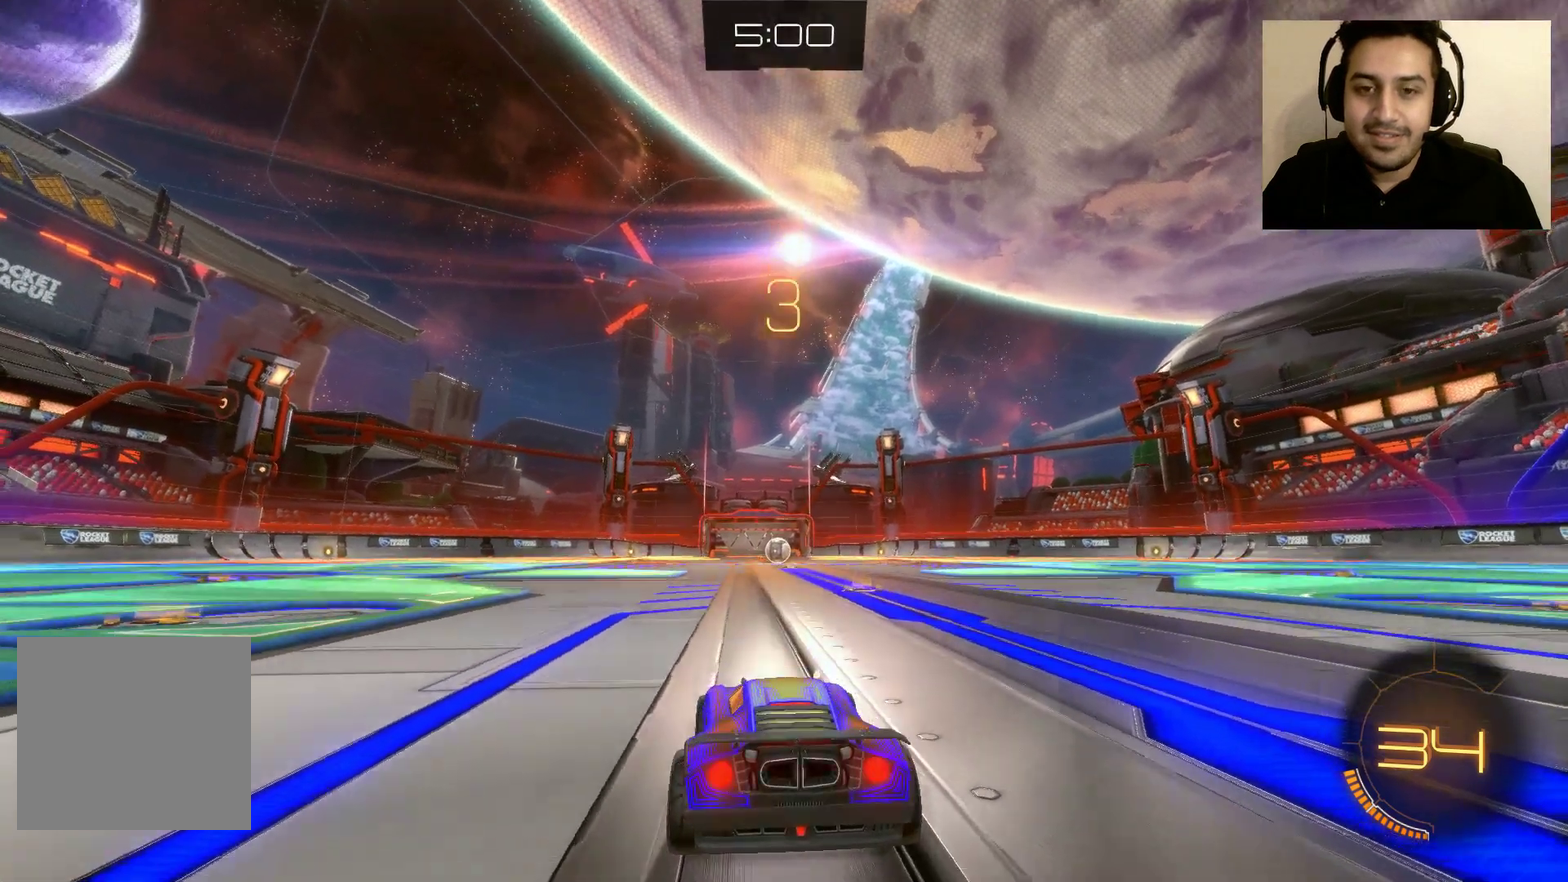
{"buttons": ["R2"], "left_stick": "center", "right_stick": "center", "events": [[100, "Y", "down"], [200, "Y", "up"]]}
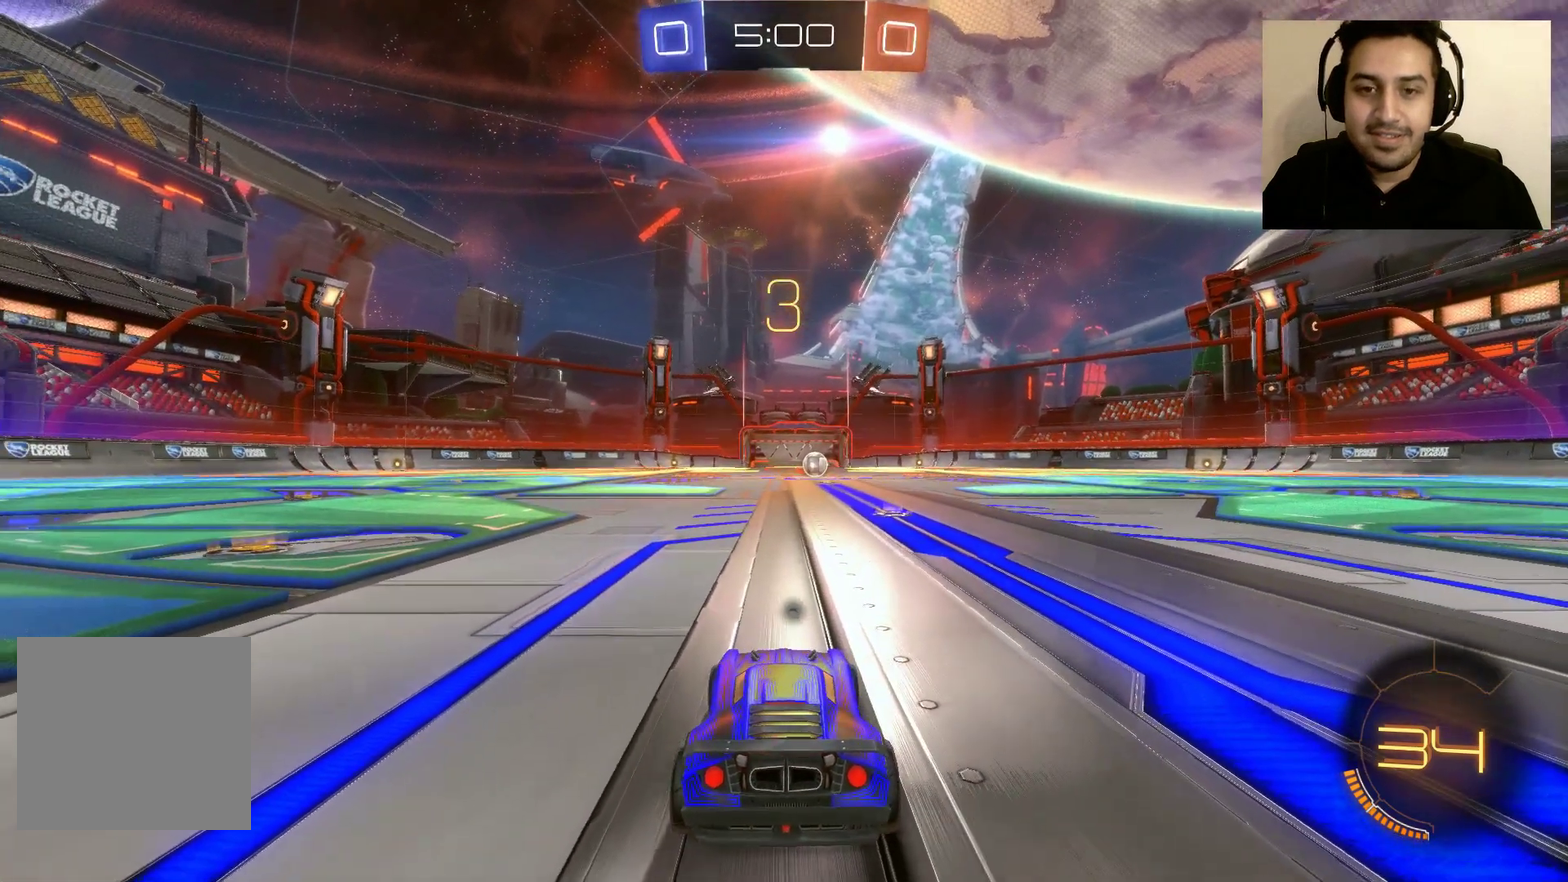
{"buttons": ["R2"], "left_stick": "center", "right_stick": "center", "events": []}
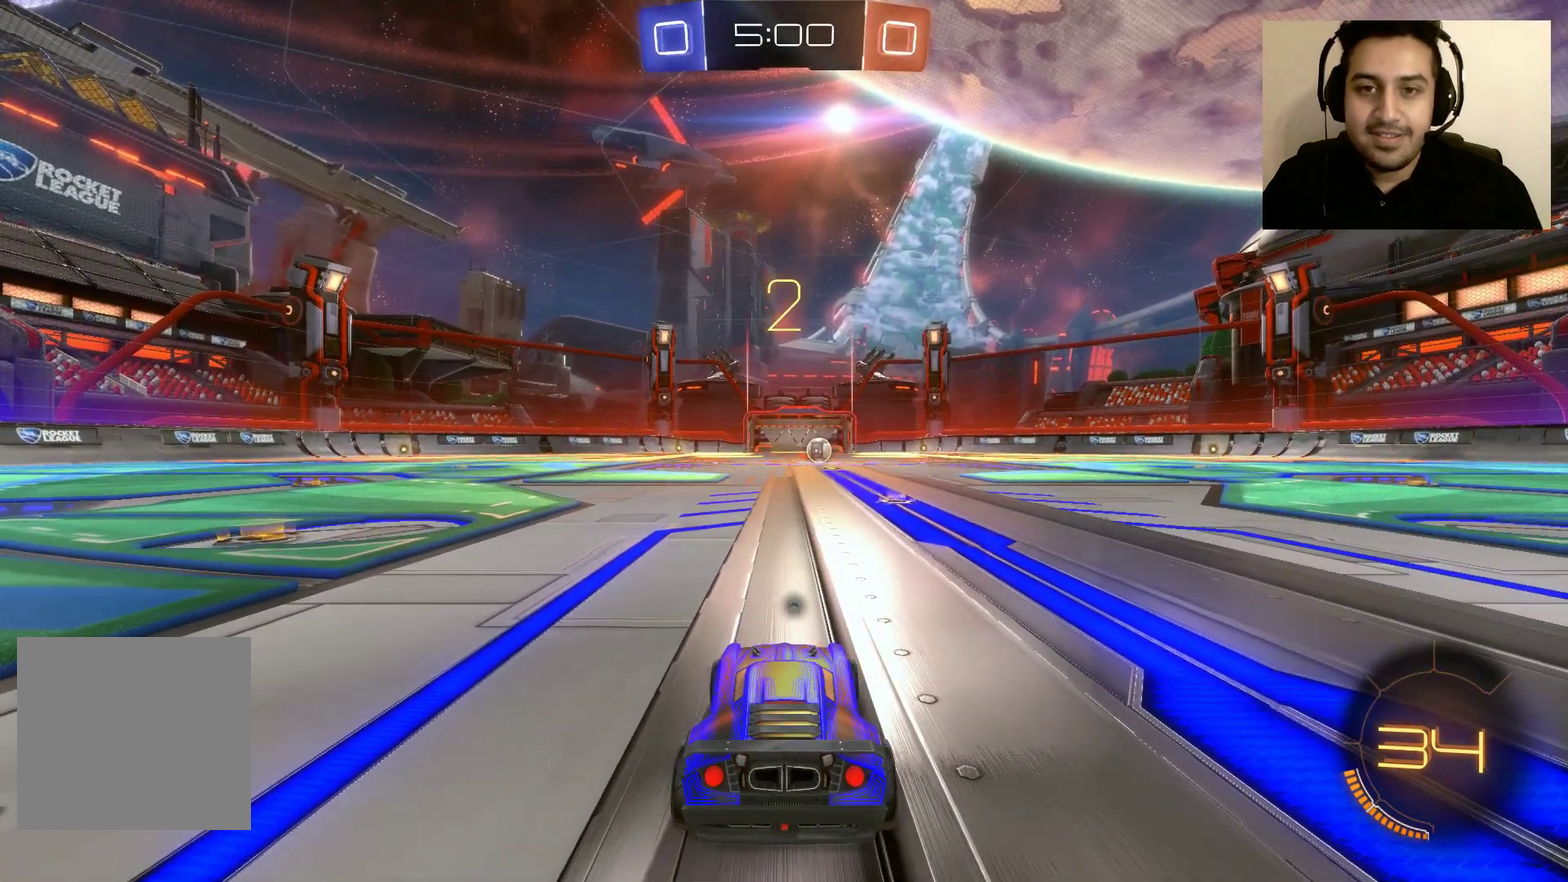
{"buttons": [], "left_stick": "center", "right_stick": "center", "events": [[67, "R2", "up"]]}
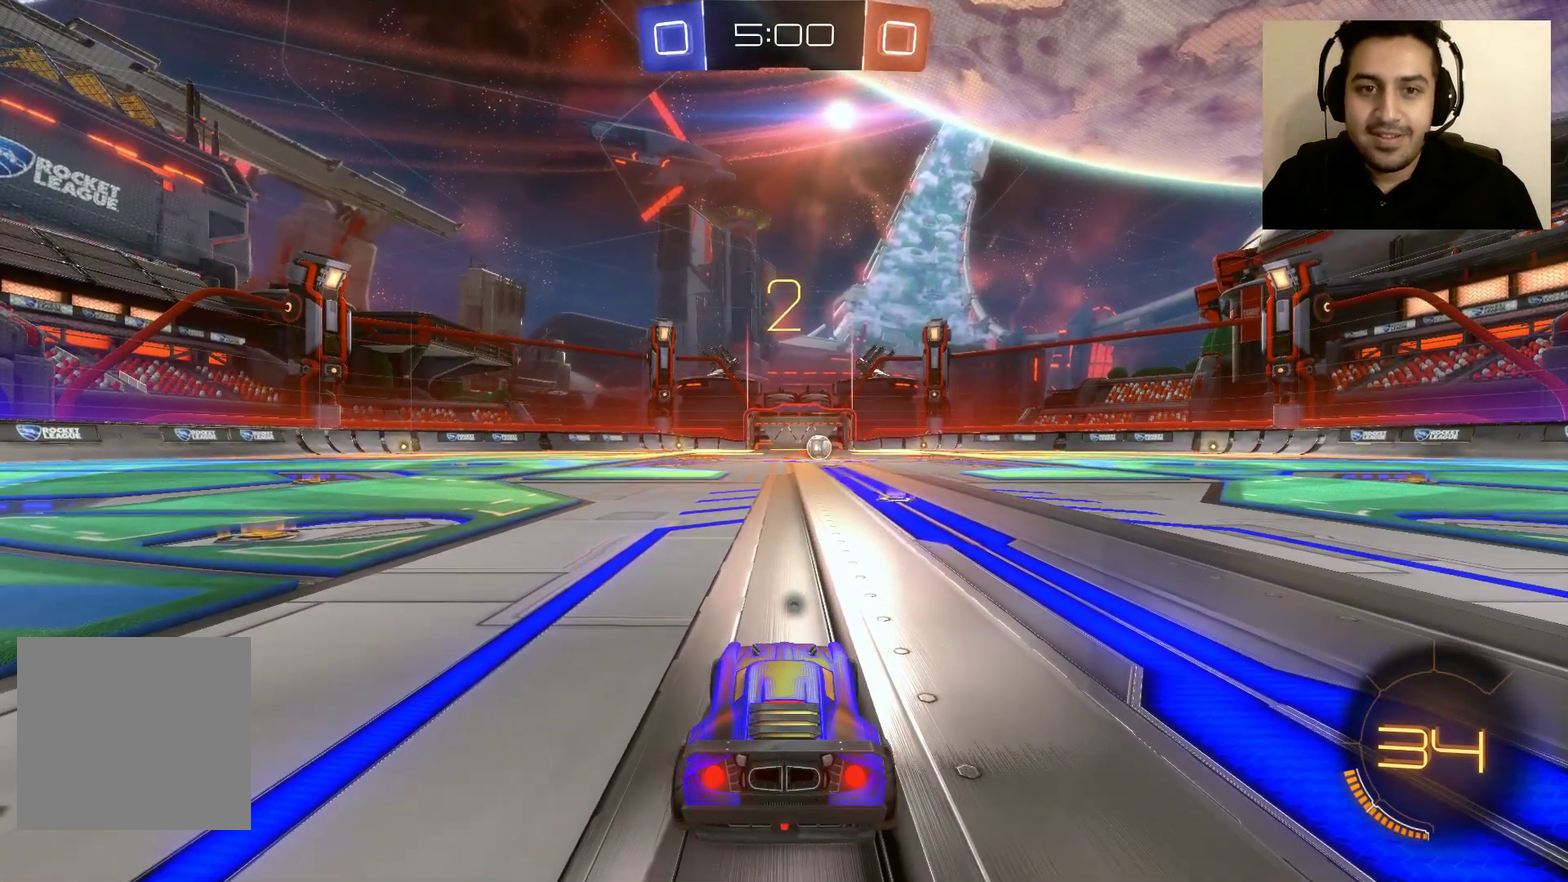
{"buttons": [], "left_stick": "center", "right_stick": "center", "events": []}
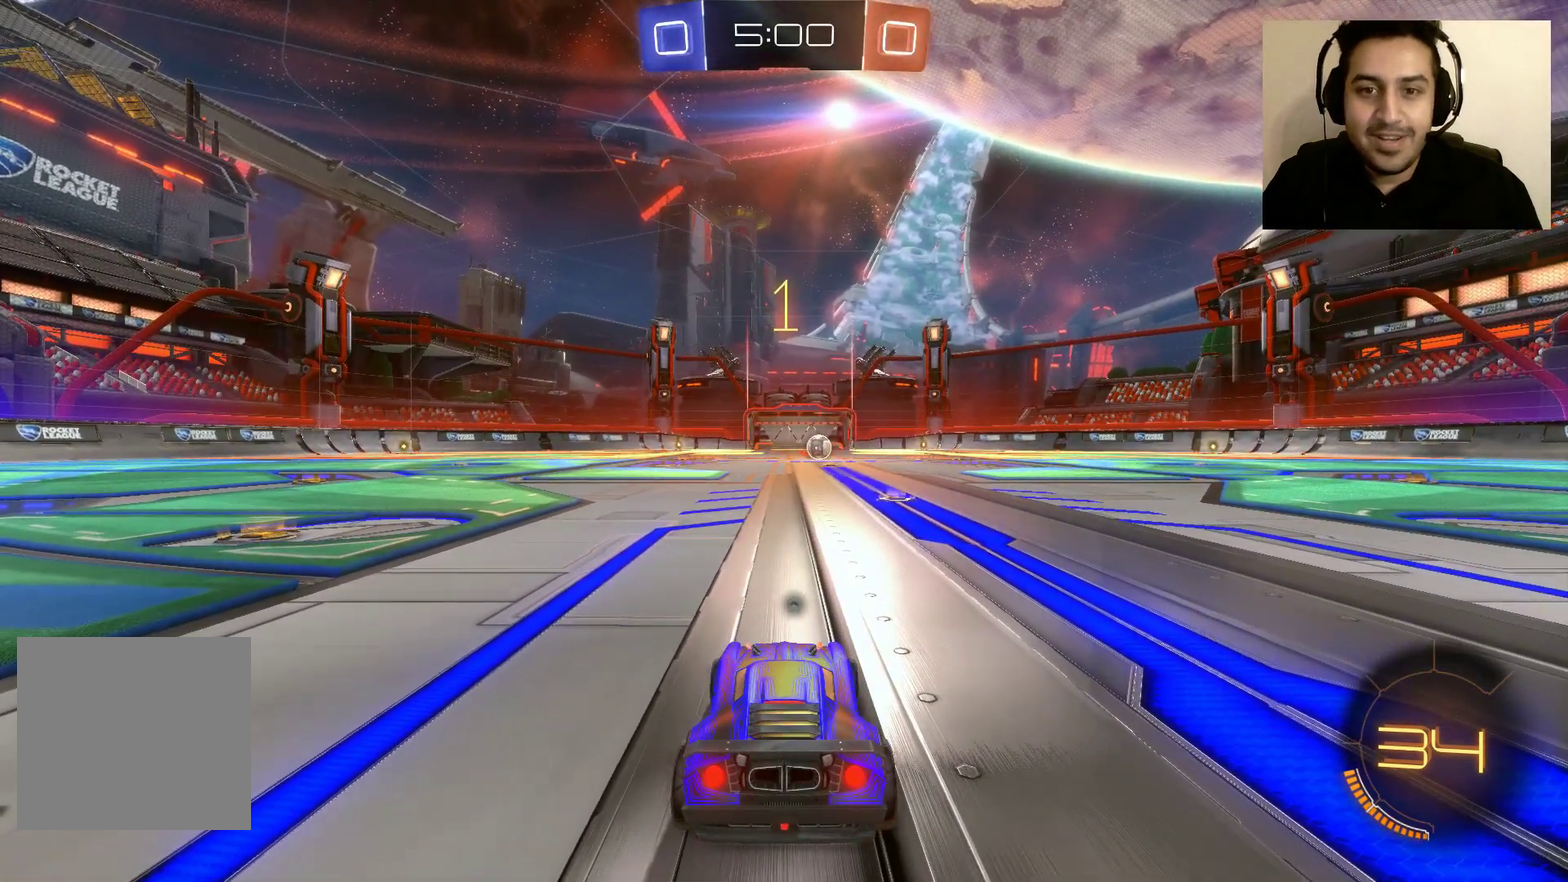
{"buttons": ["R2"], "left_stick": "center", "right_stick": "center", "events": [[334, "R2", "down"]]}
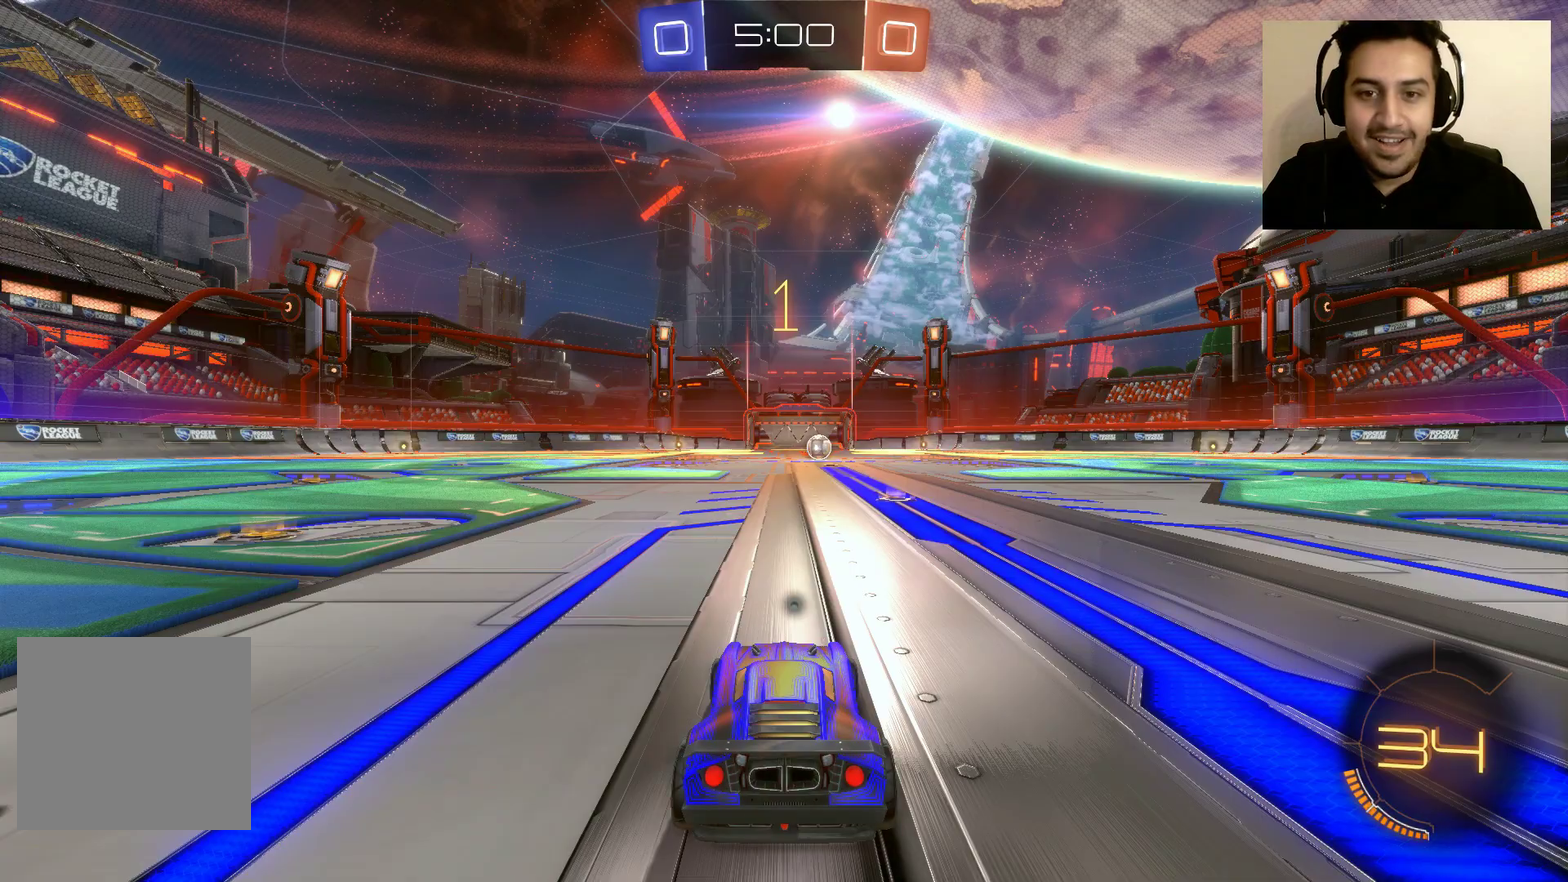
{"buttons": ["R2"], "left_stick": "left", "right_stick": "center", "events": [[233, "left_stick", "left"]]}
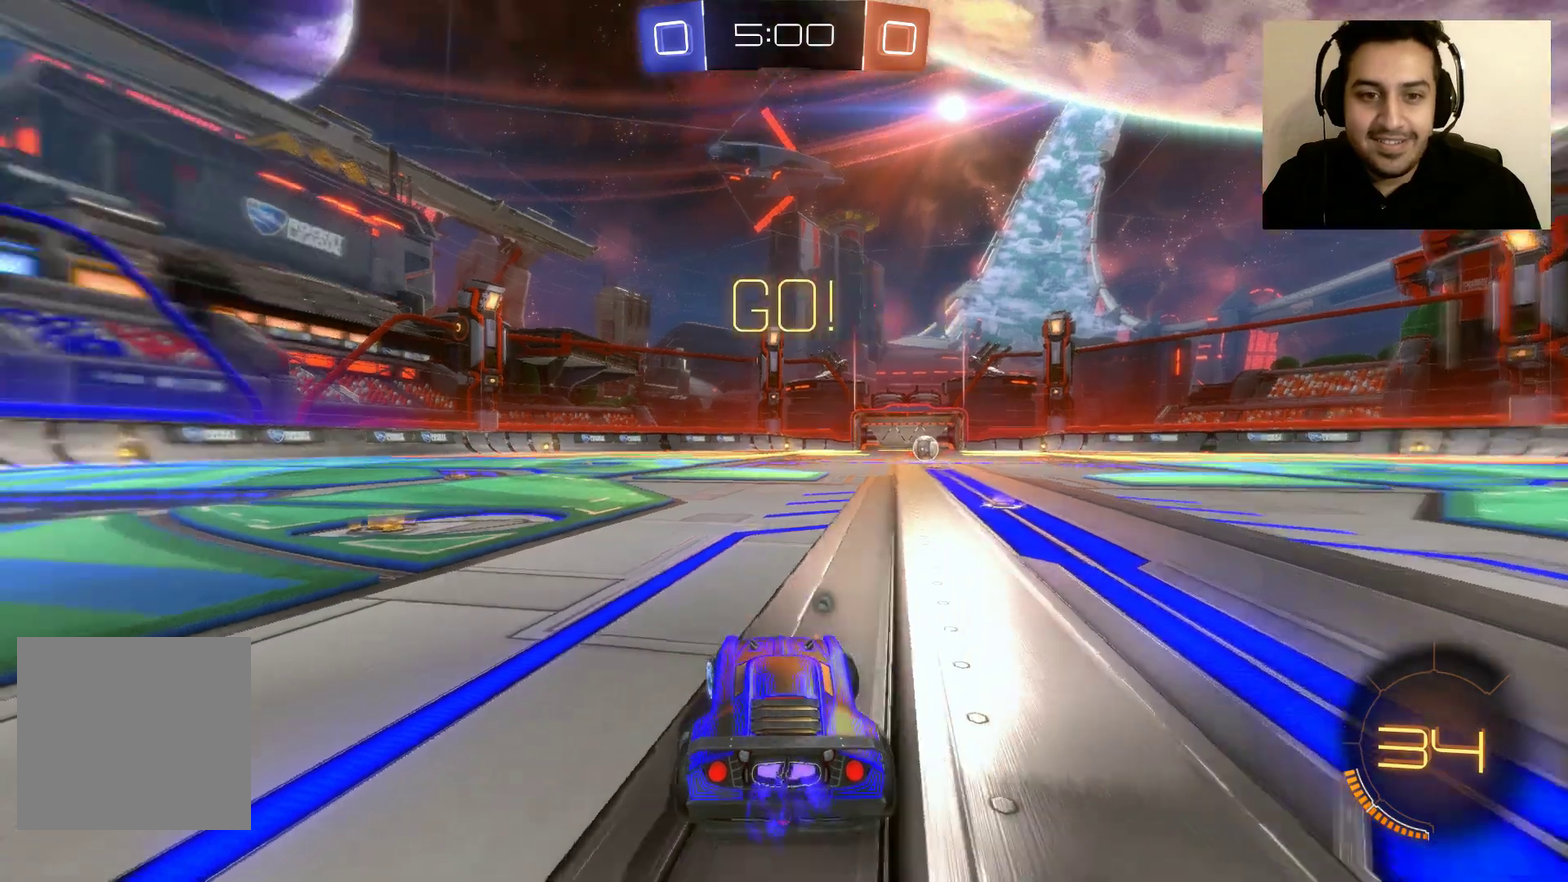
{"buttons": [], "left_stick": "center", "right_stick": "center", "events": [[234, "left_stick", "up-left"], [267, "R2", "up"], [300, "left_stick", "center"]]}
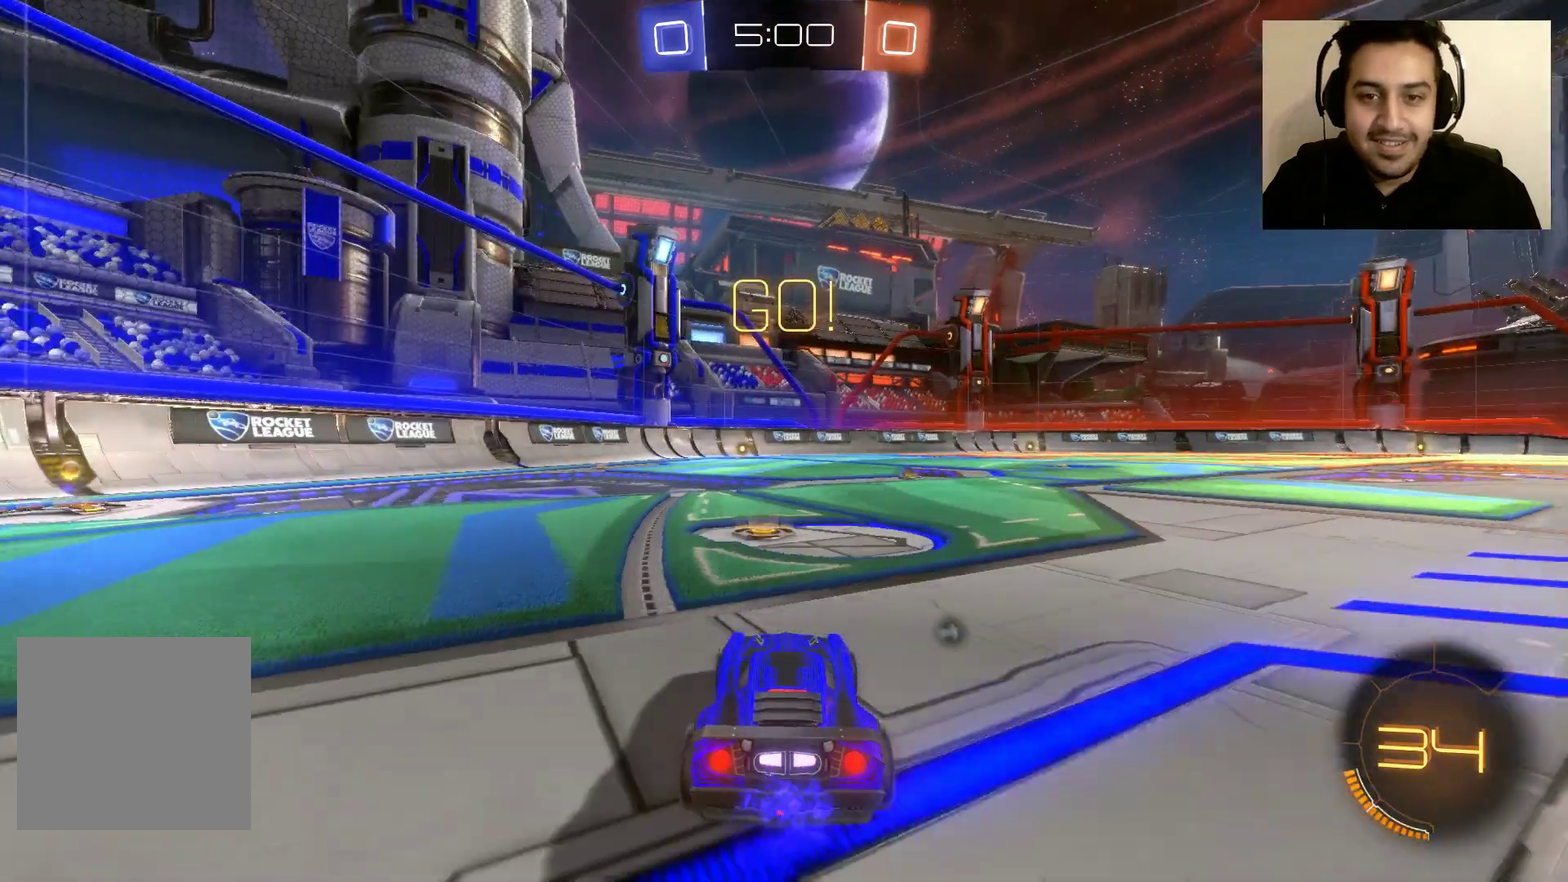
{"buttons": [], "left_stick": "center", "right_stick": "down", "events": [[467, "right_stick", "down"]]}
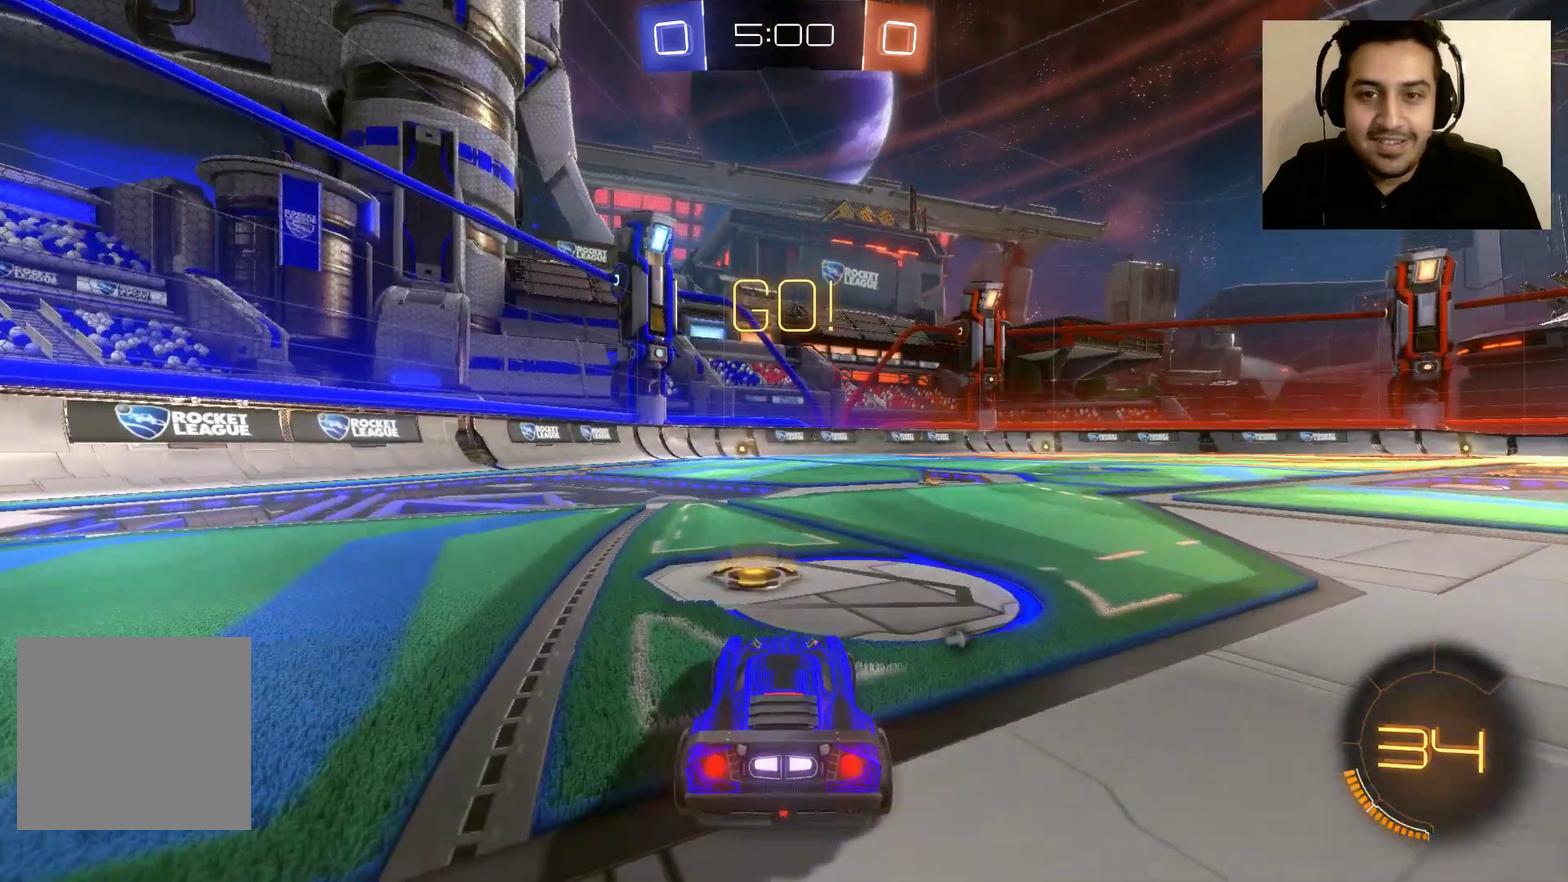
{"buttons": [], "left_stick": "center", "right_stick": "down", "events": []}
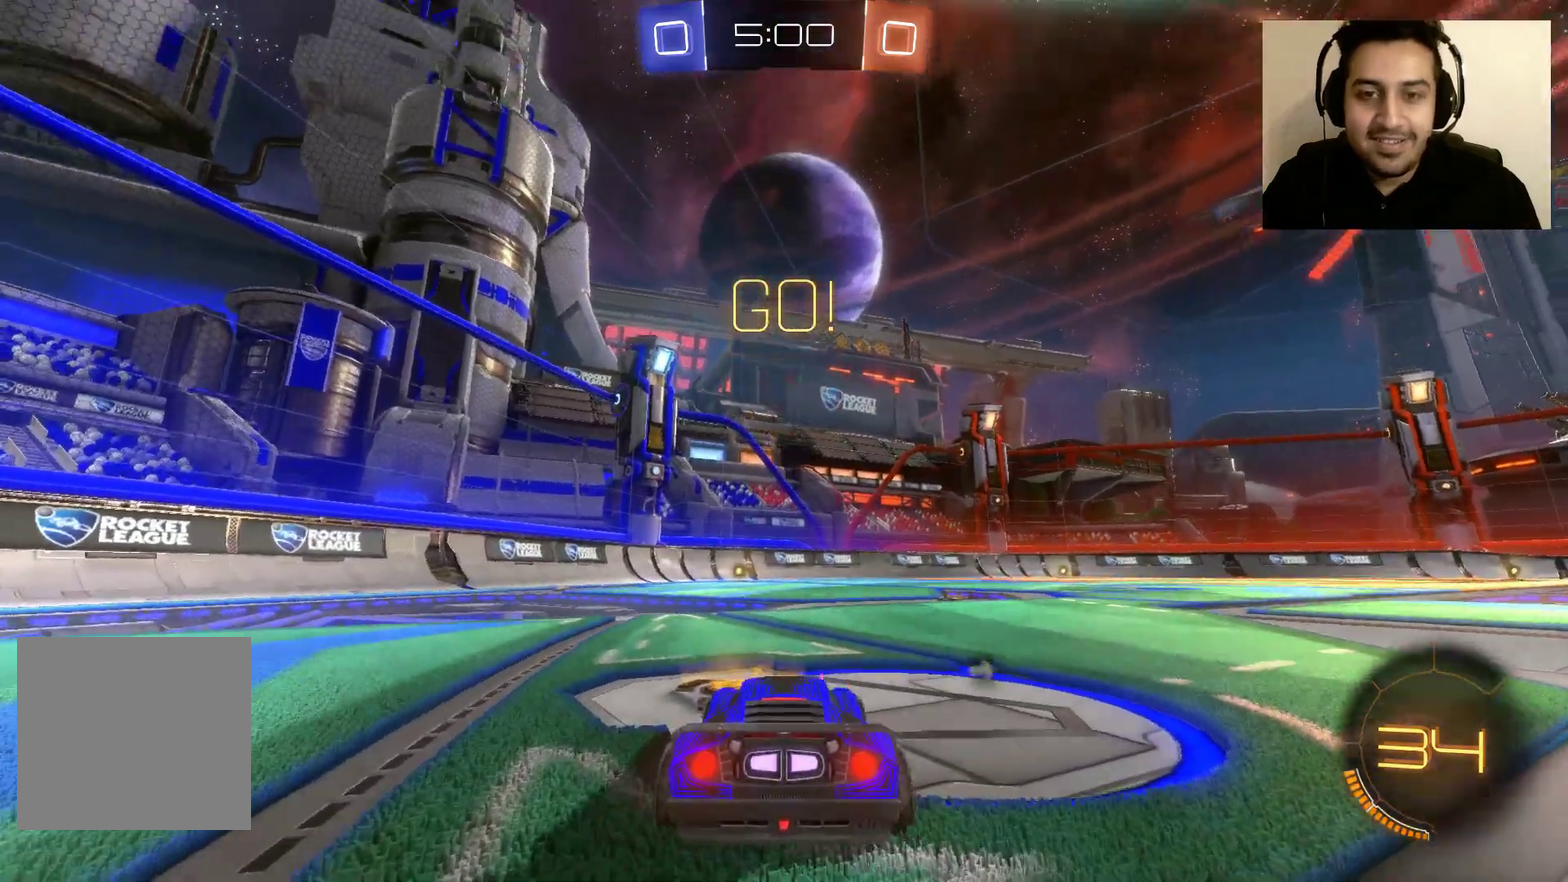
{"buttons": [], "left_stick": "center", "right_stick": "down", "events": []}
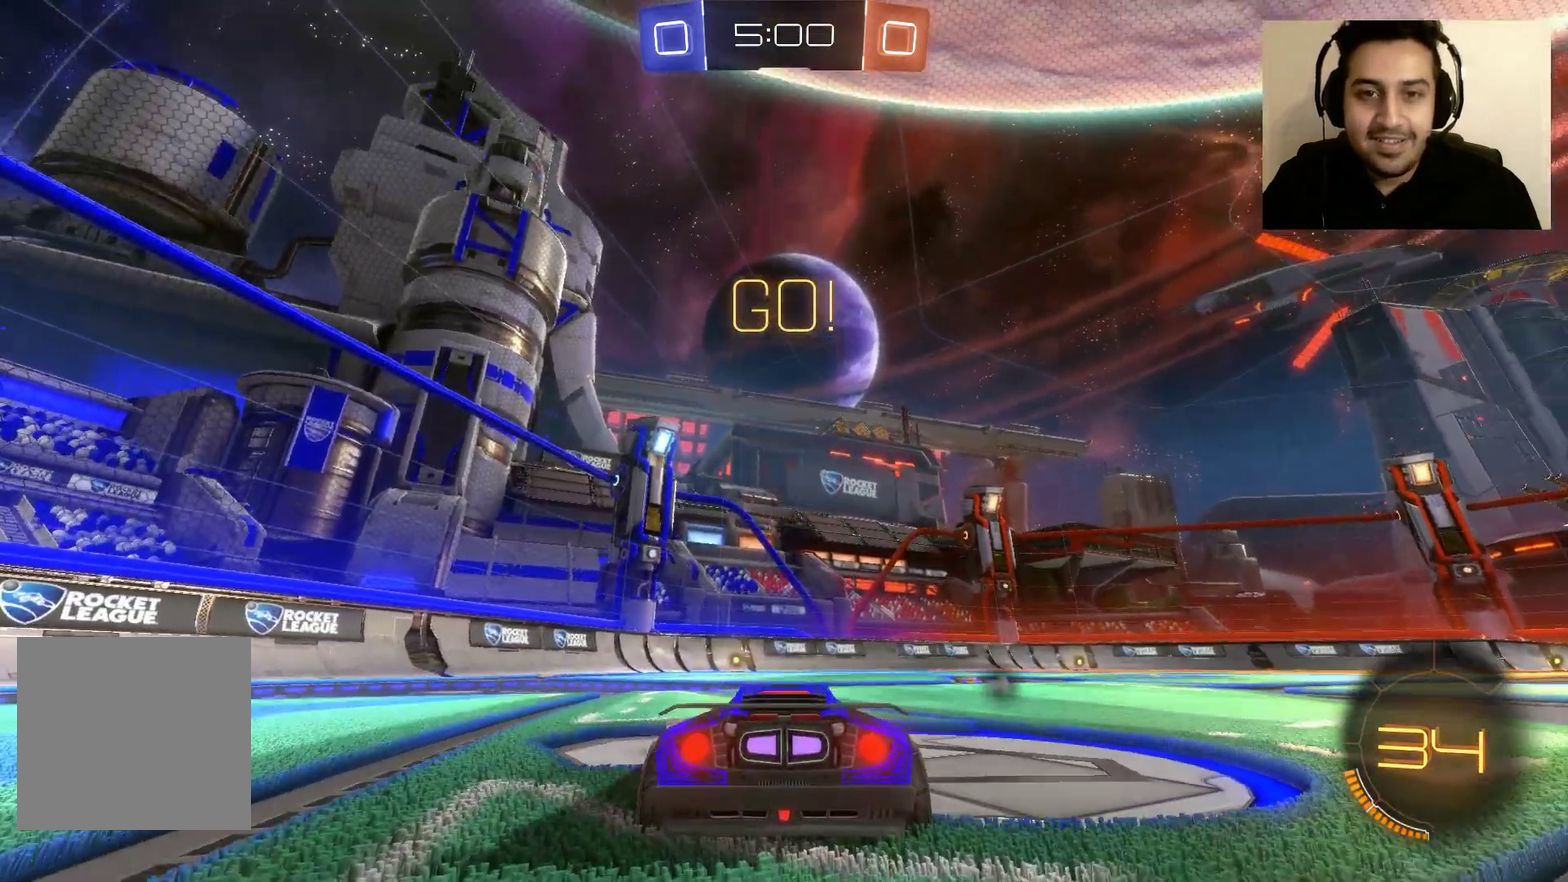
{"buttons": ["R2"], "left_stick": "center", "right_stick": "down", "events": [[334, "R2", "down"]]}
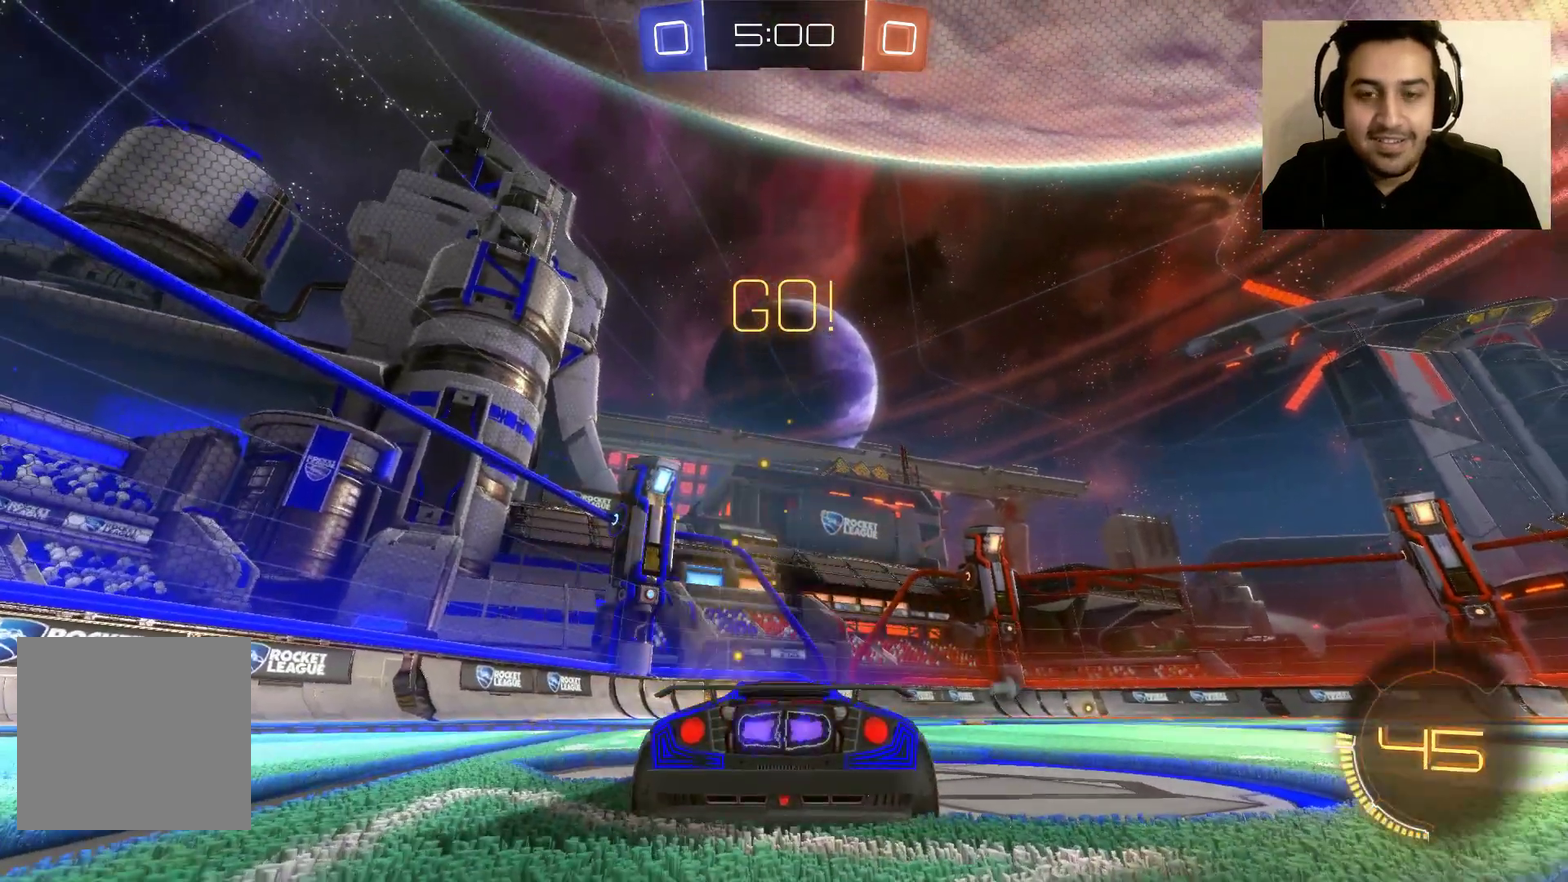
{"buttons": ["R2"], "left_stick": "right", "right_stick": "down", "events": [[400, "left_stick", "right"]]}
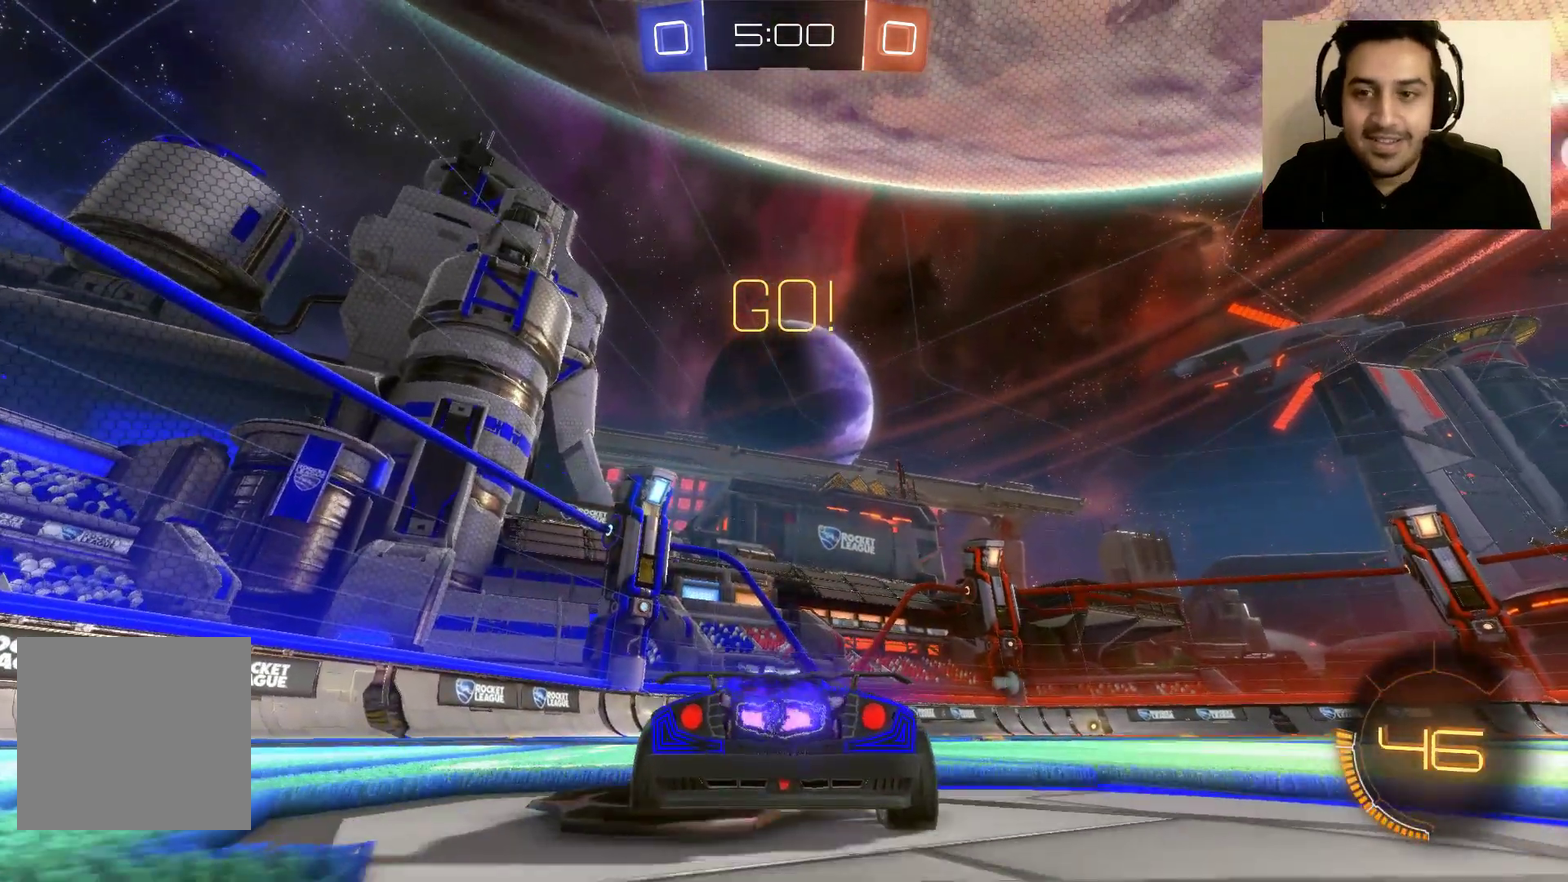
{"buttons": ["R2"], "left_stick": "right", "right_stick": "down", "events": [[67, "left_stick", "center"], [167, "left_stick", "right"]]}
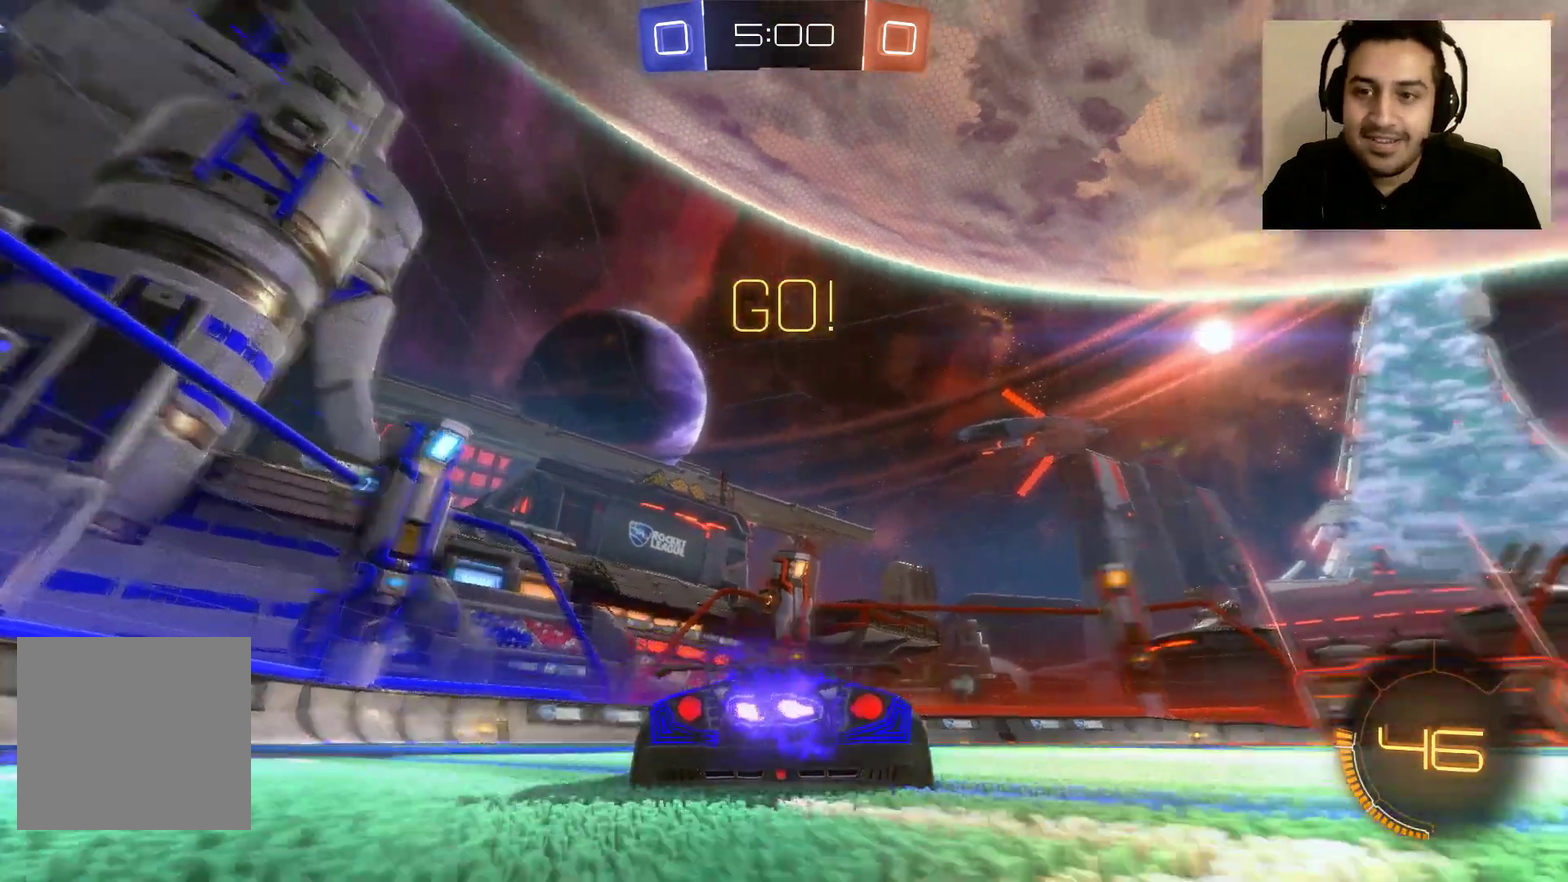
{"buttons": ["R2"], "left_stick": "center", "right_stick": "down", "events": [[233, "left_stick", "center"]]}
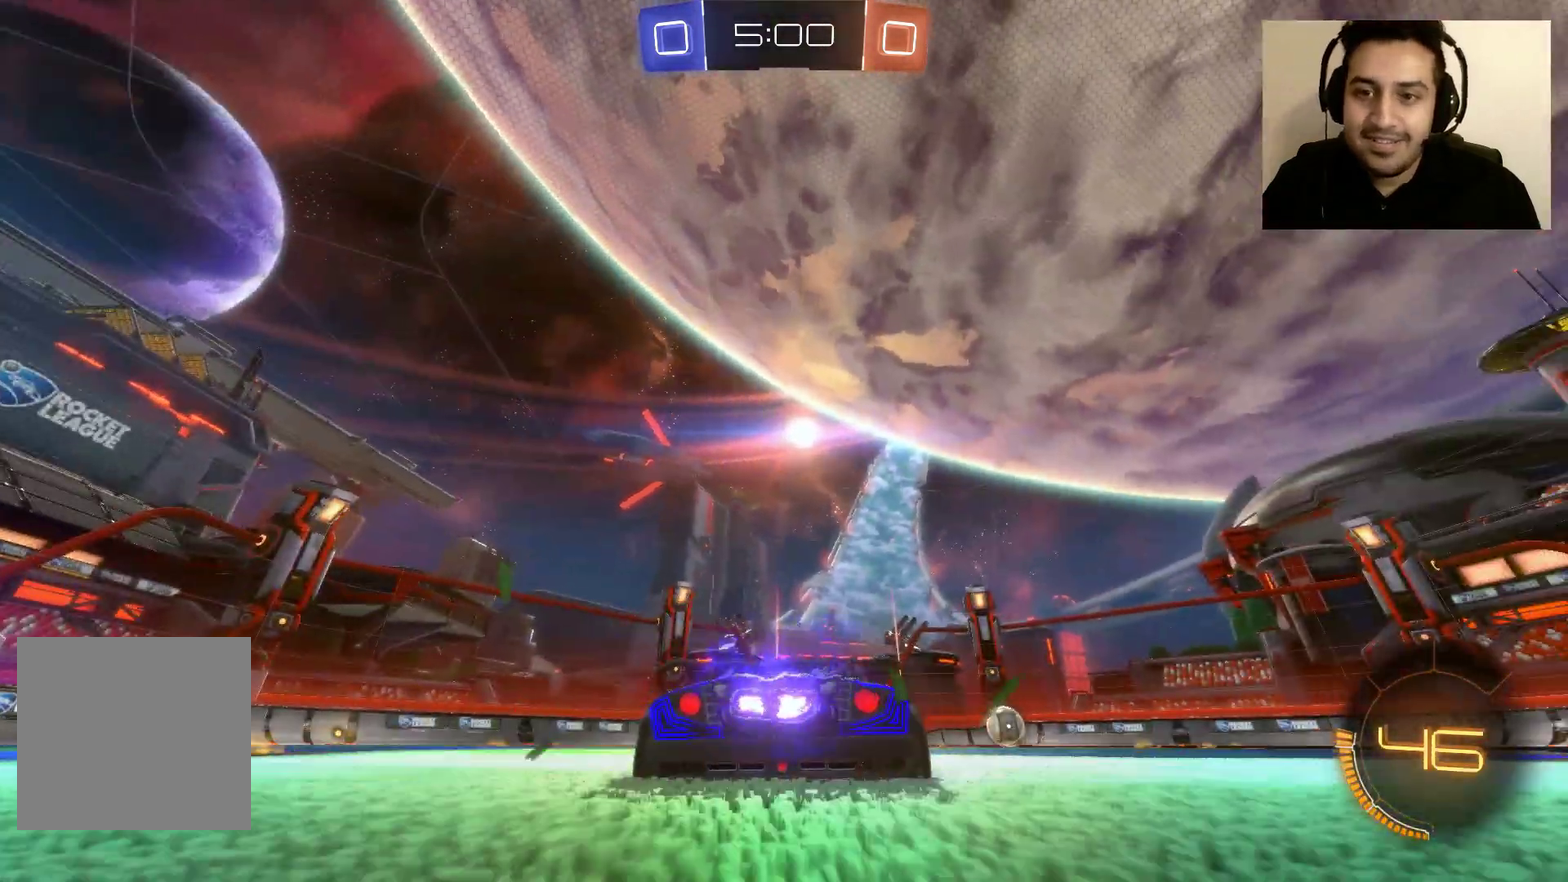
{"buttons": ["R2"], "left_stick": "left", "right_stick": "down", "events": [[34, "left_stick", "right"], [334, "left_stick", "center"], [501, "left_stick", "left"]]}
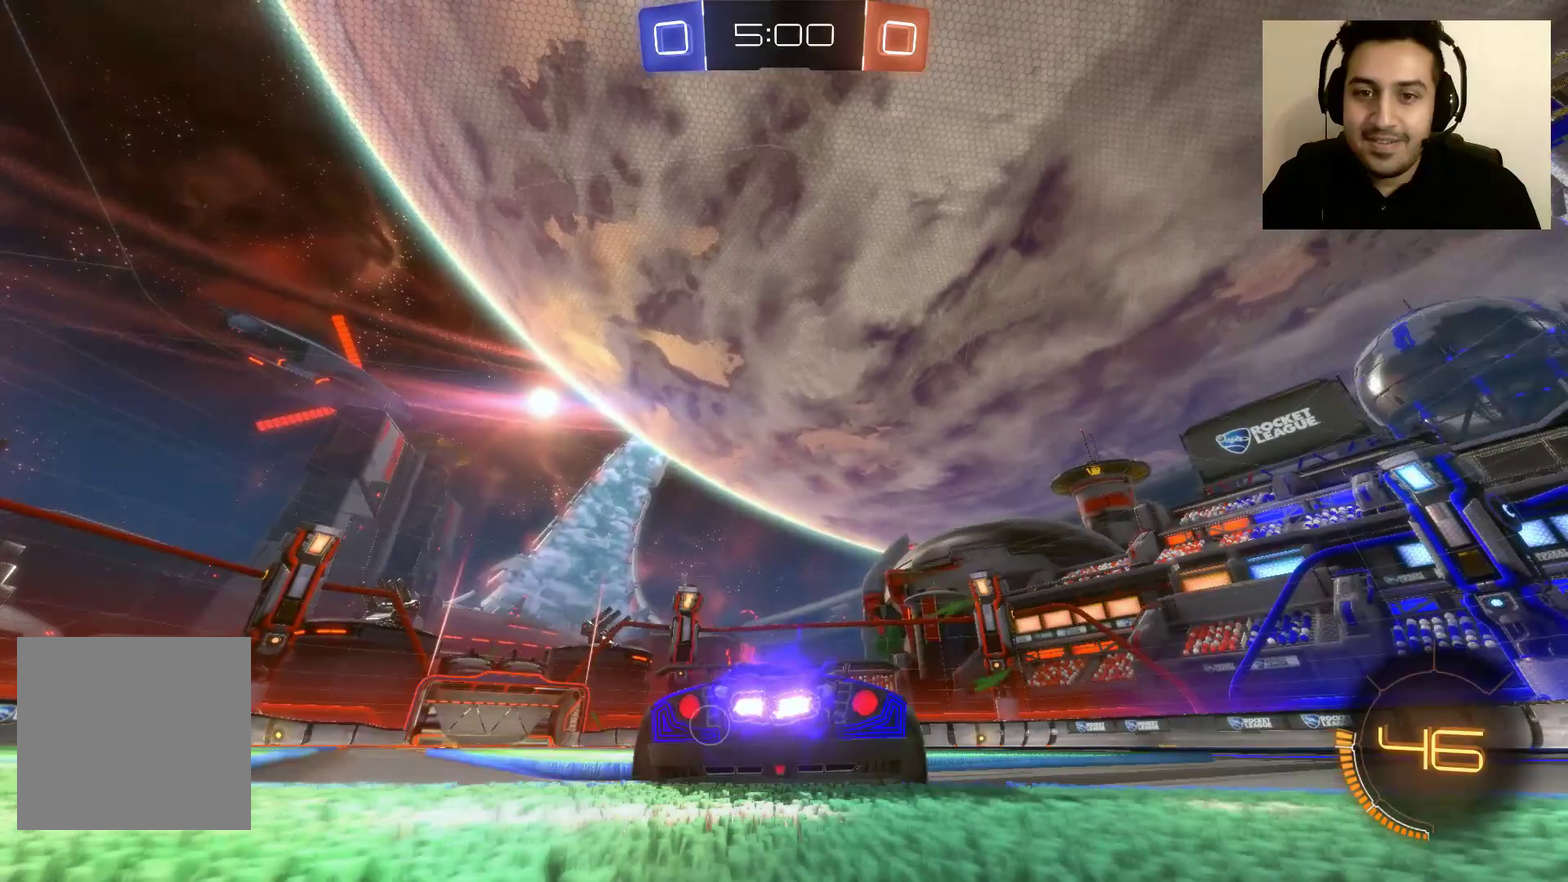
{"buttons": ["L2", "R2"], "left_stick": "center", "right_stick": "down", "events": [[200, "left_stick", "center"], [433, "L2", "down"]]}
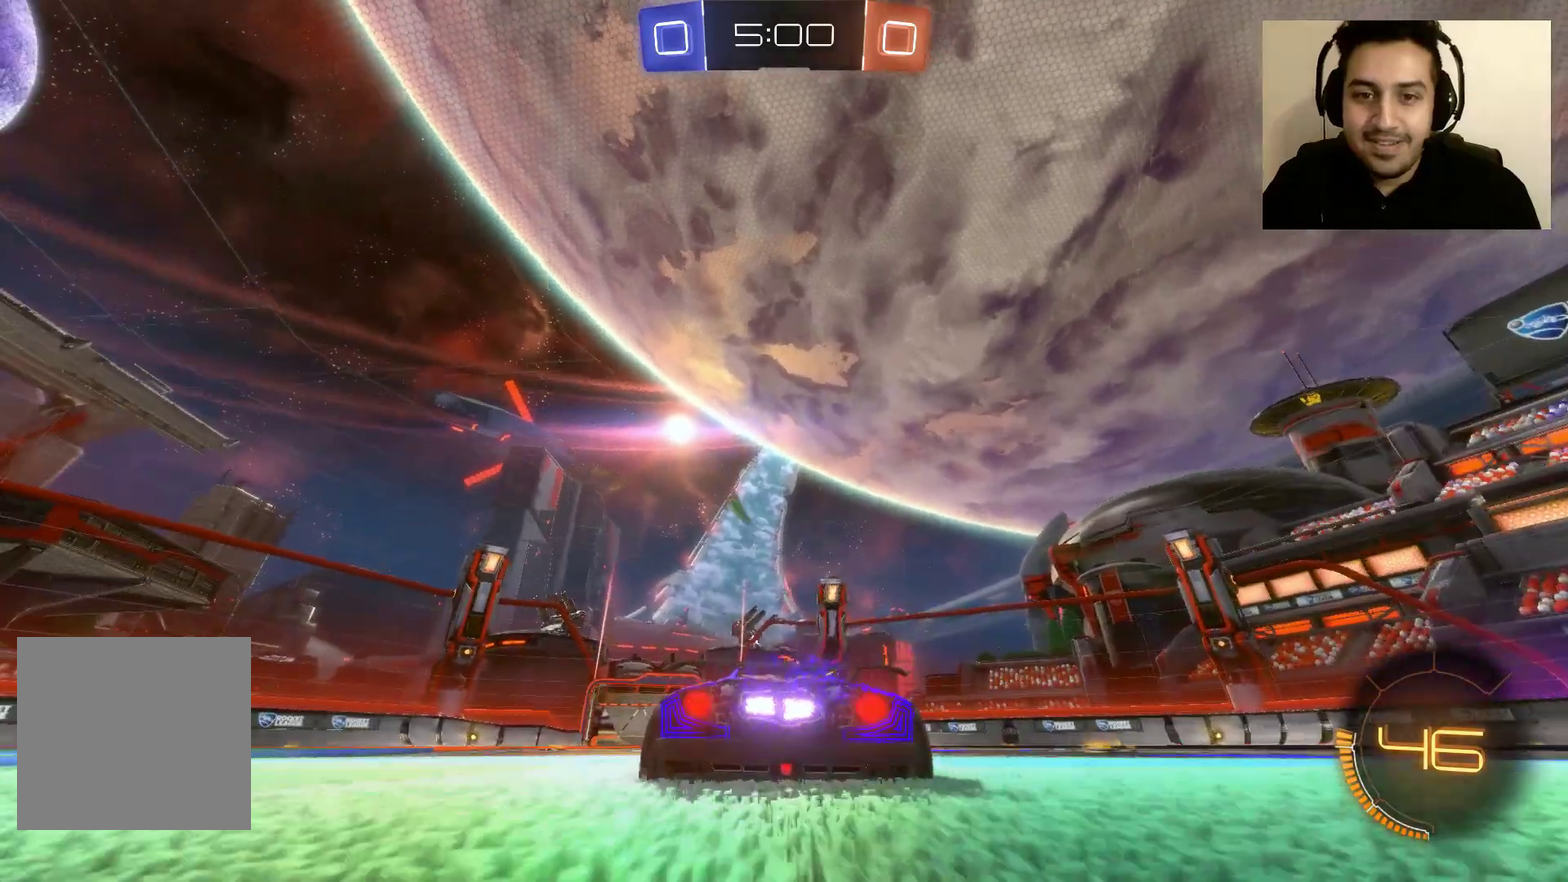
{"buttons": ["R2"], "left_stick": "left", "right_stick": "center", "events": [[167, "right_stick", "center"], [300, "L2", "up"], [501, "left_stick", "left"]]}
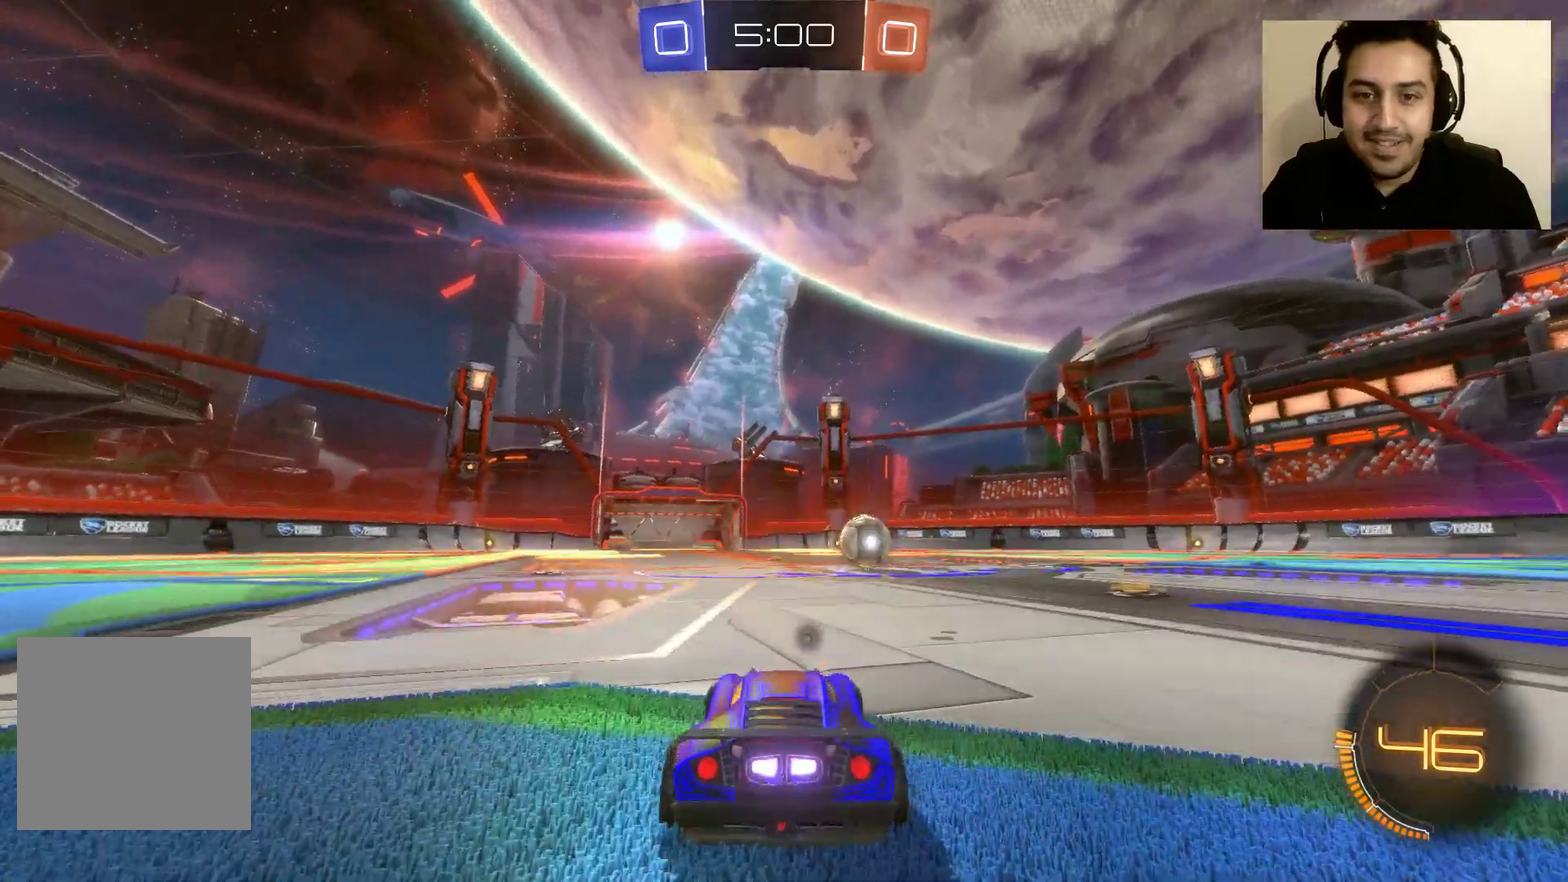
{"buttons": ["A", "R2"], "left_stick": "center", "right_stick": "center", "events": [[100, "left_stick", "up-left"], [167, "left_stick", "center"], [367, "A", "down"], [433, "A", "up"], [500, "A", "down"]]}